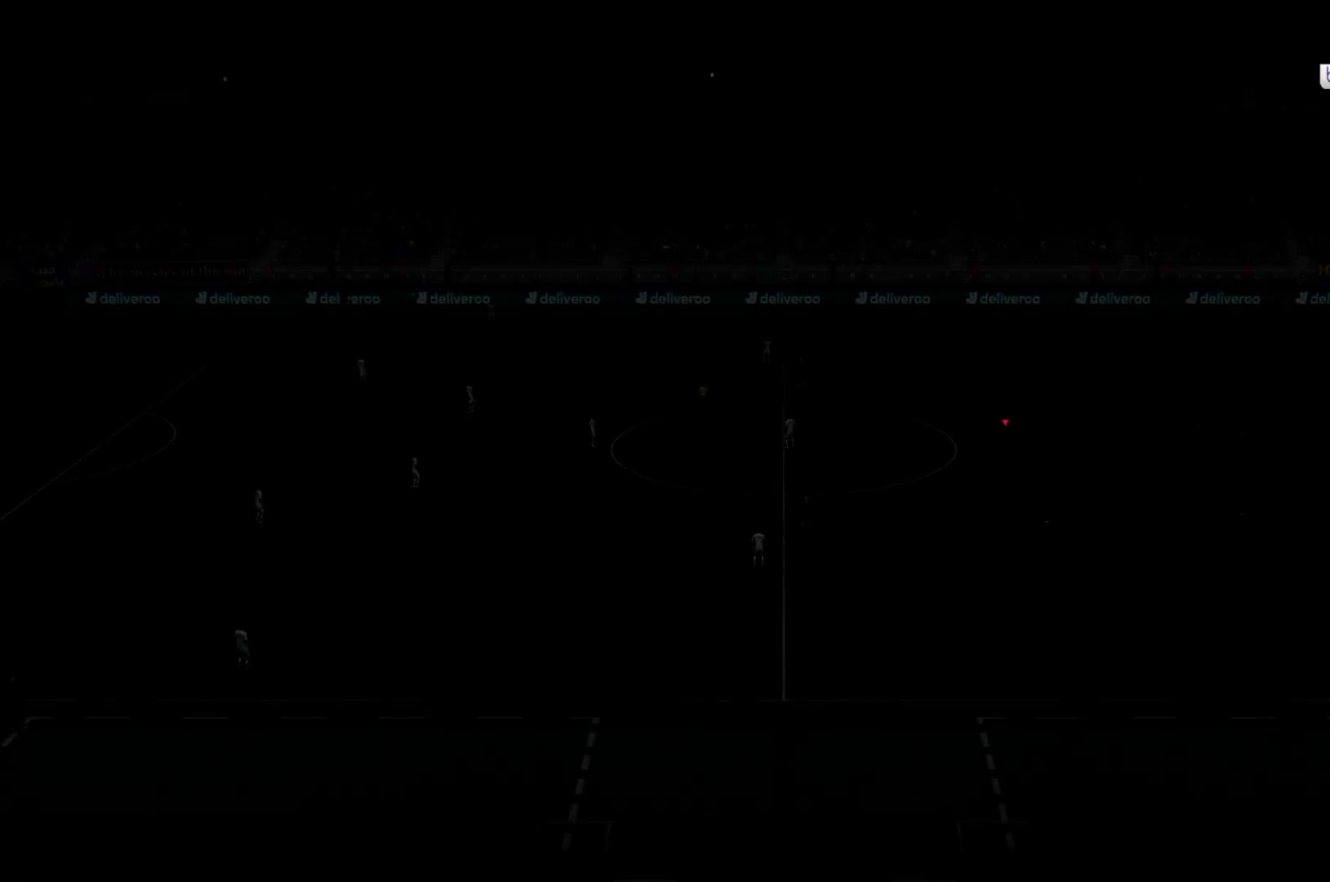
Gameplay with a controller (Xbox layout); each line is a JSON object with the inputs held at the frame after it. "events" lists button and stick changes between this image and that frame as [ms after this image, input, new state], when the widget could be followed in between. Not read: L3 R3.
{"buttons": [], "left_stick": "center", "right_stick": "center", "events": [[267, "left_stick", "center"]]}
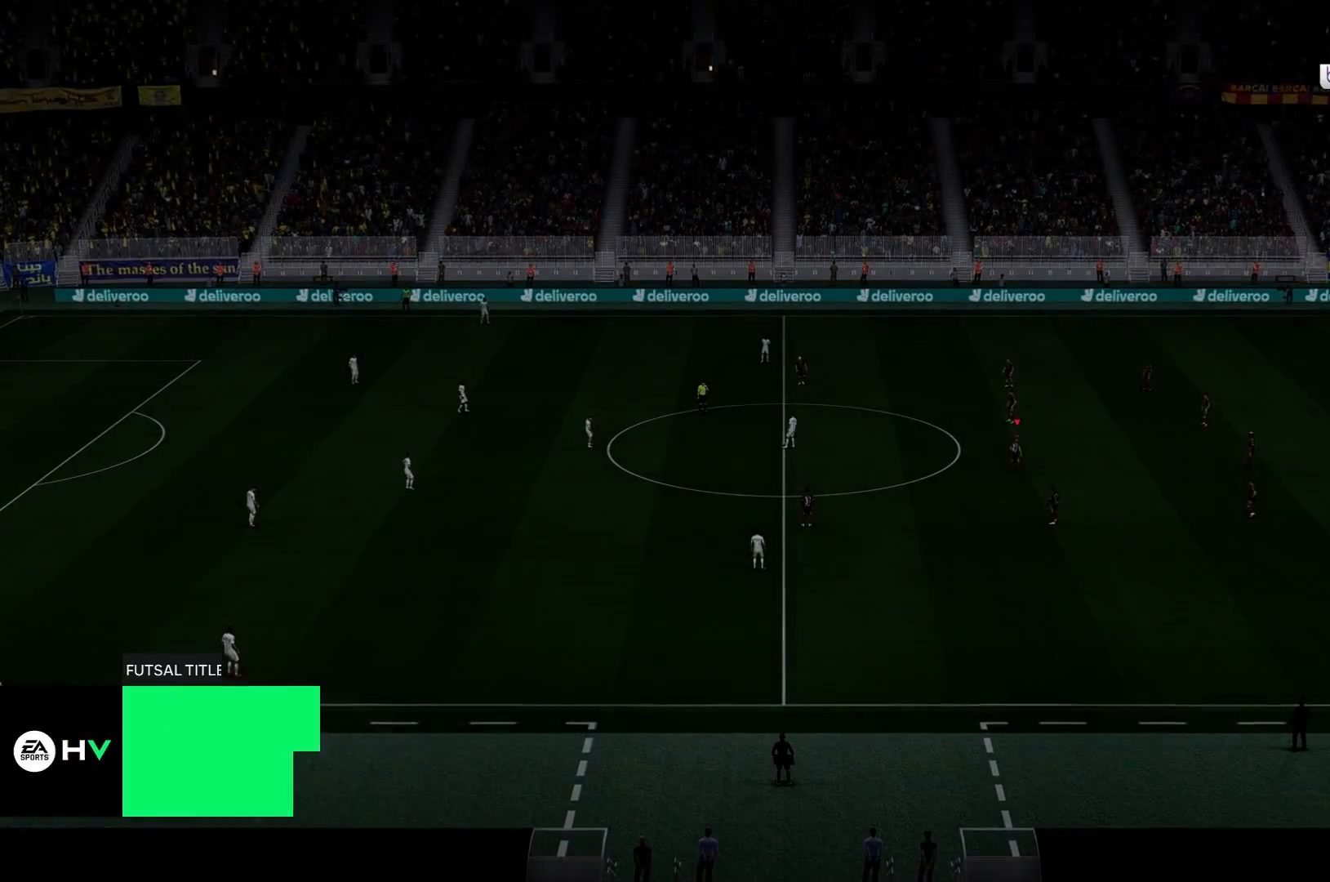
{"buttons": [], "left_stick": "left", "right_stick": "center", "events": [[100, "left_stick", "left"]]}
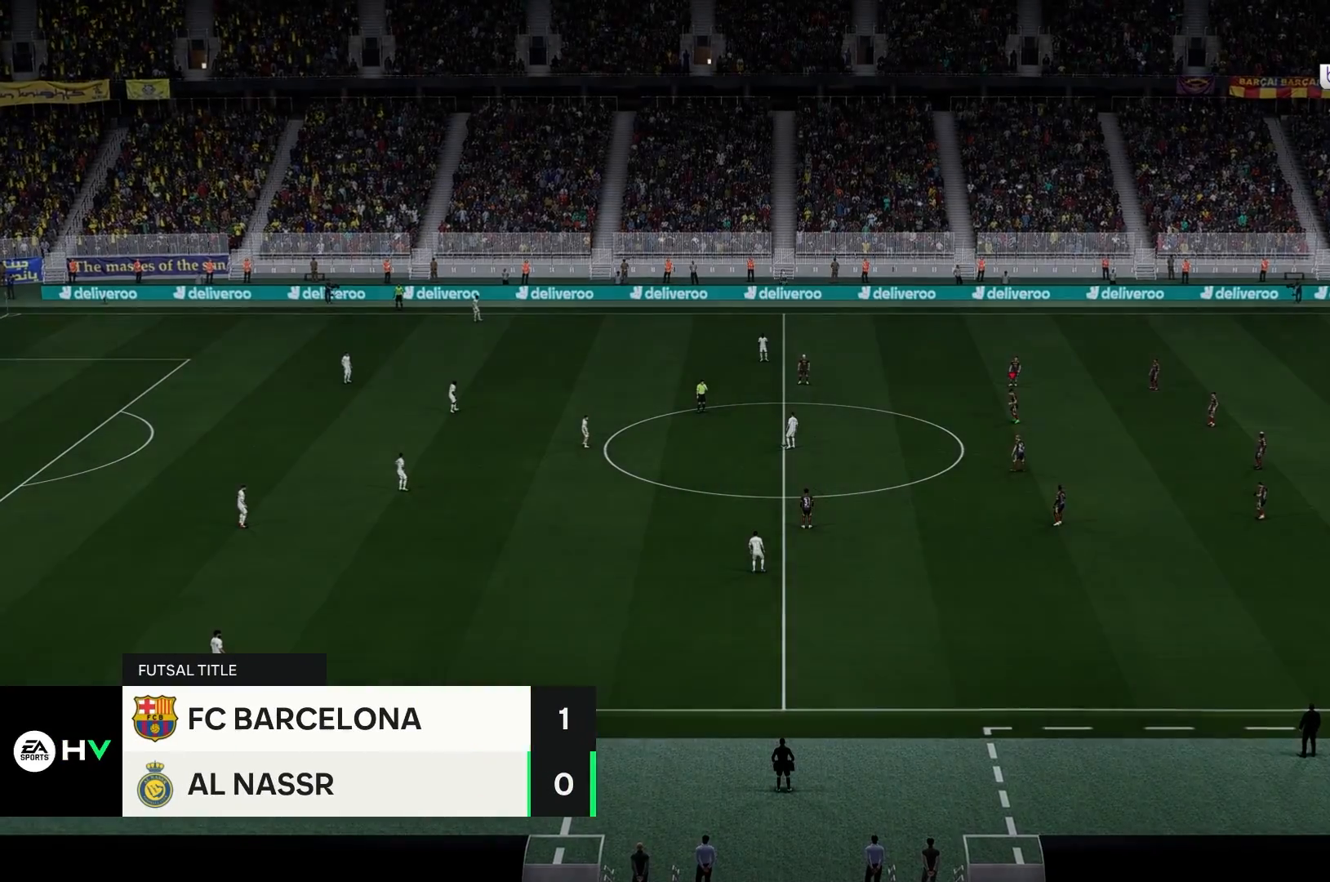
{"buttons": [], "left_stick": "left", "right_stick": "center", "events": []}
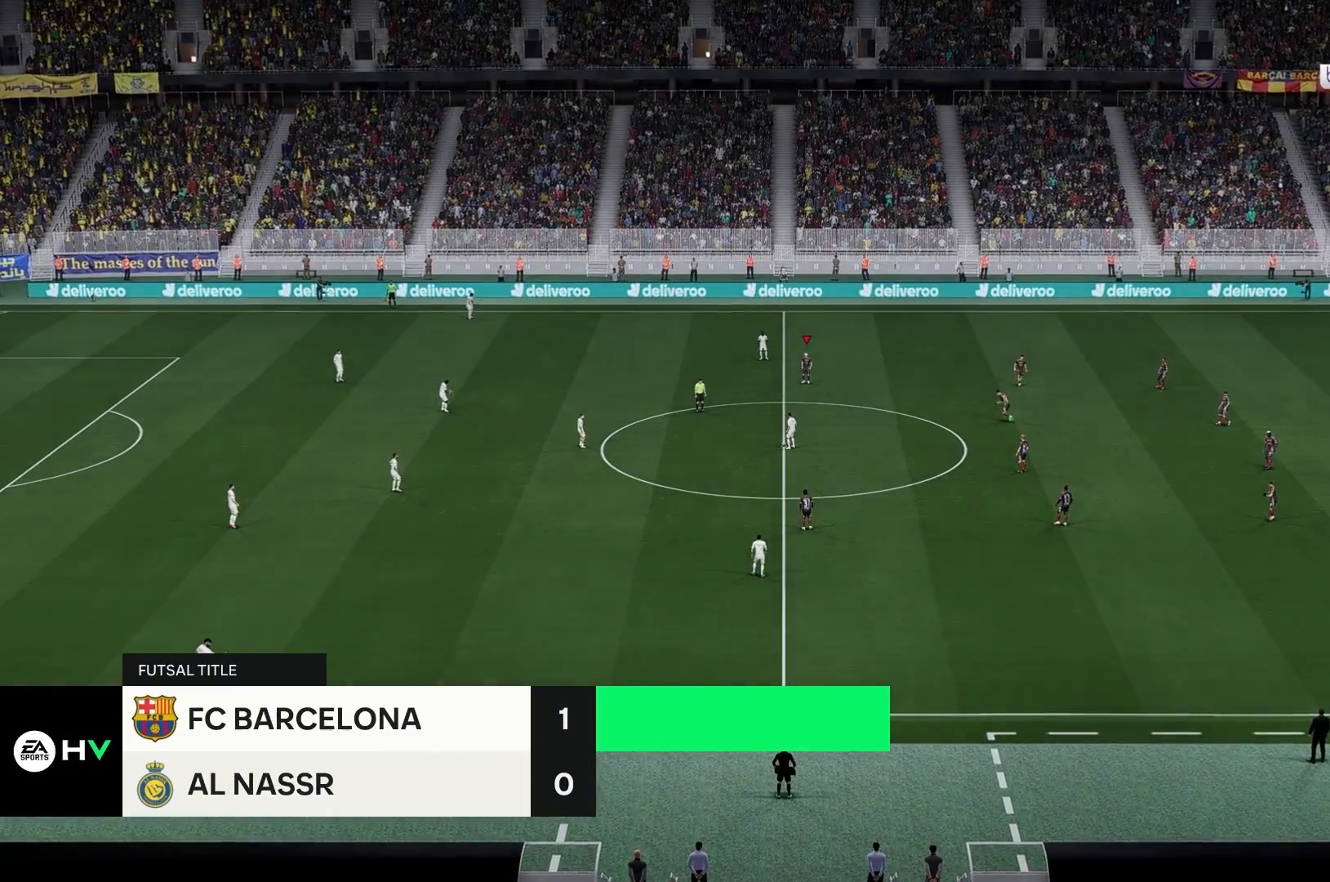
{"buttons": [], "left_stick": "left", "right_stick": "center", "events": []}
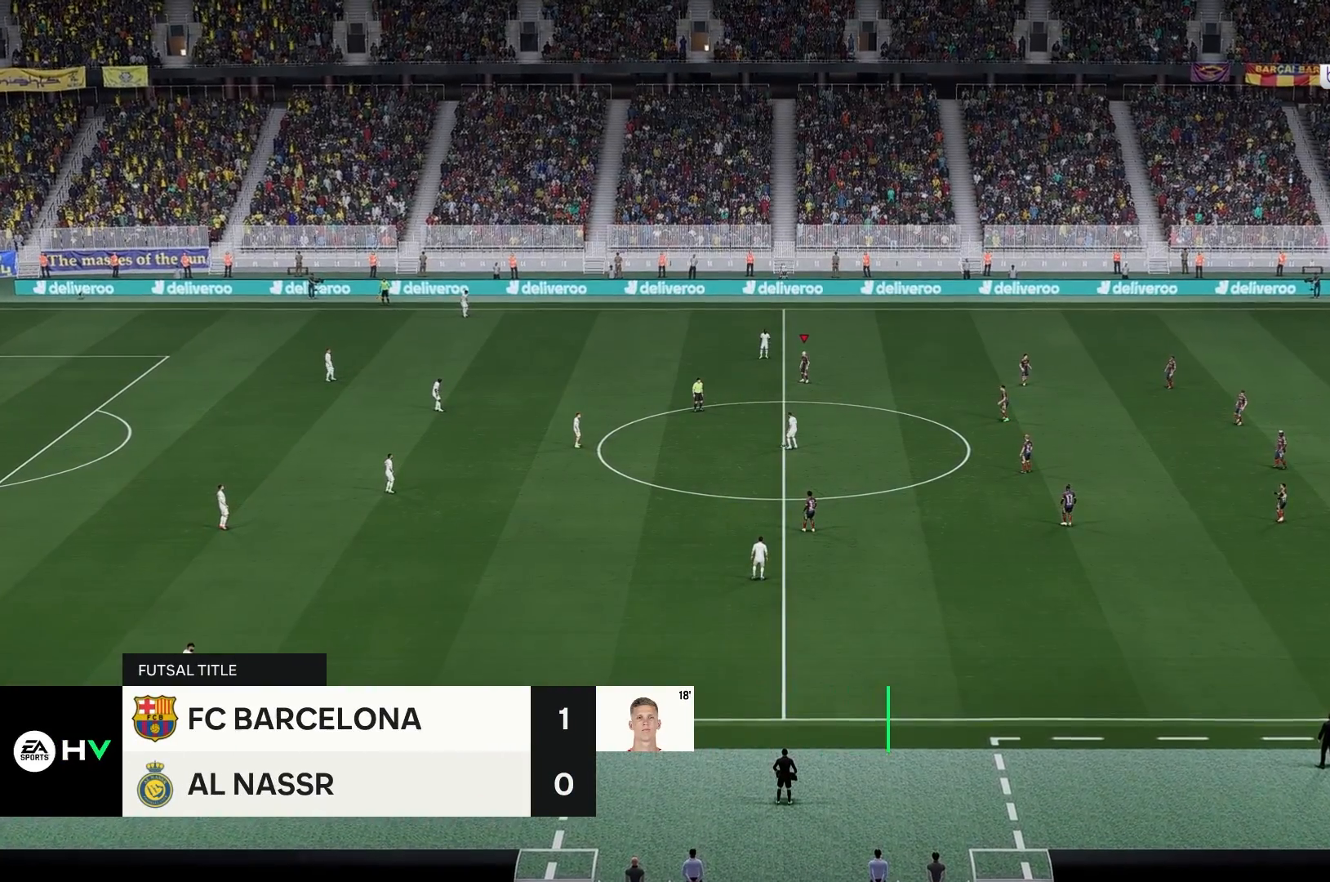
{"buttons": [], "left_stick": "left", "right_stick": "center", "events": []}
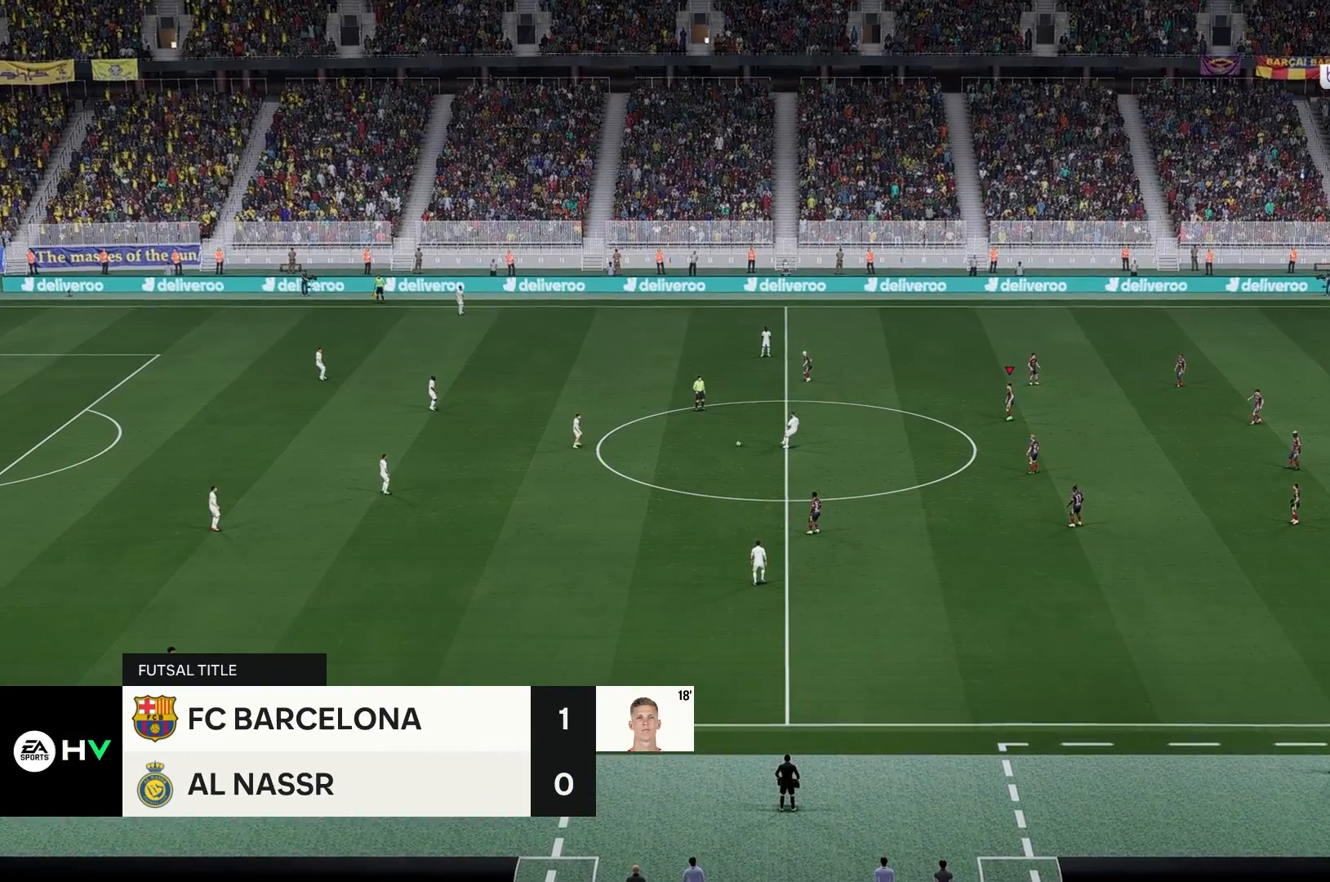
{"buttons": [], "left_stick": "left", "right_stick": "center", "events": []}
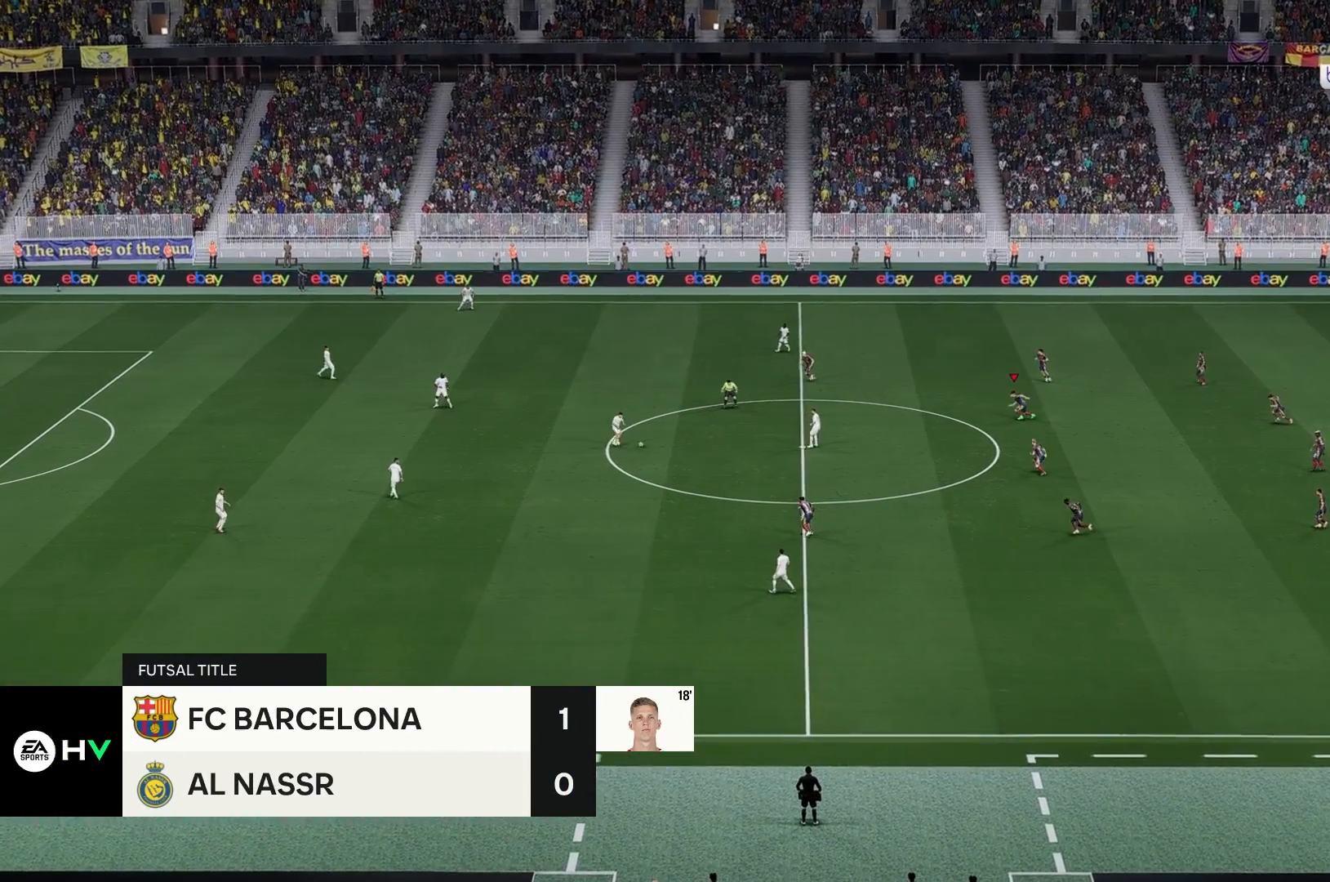
{"buttons": [], "left_stick": "left", "right_stick": "center", "events": []}
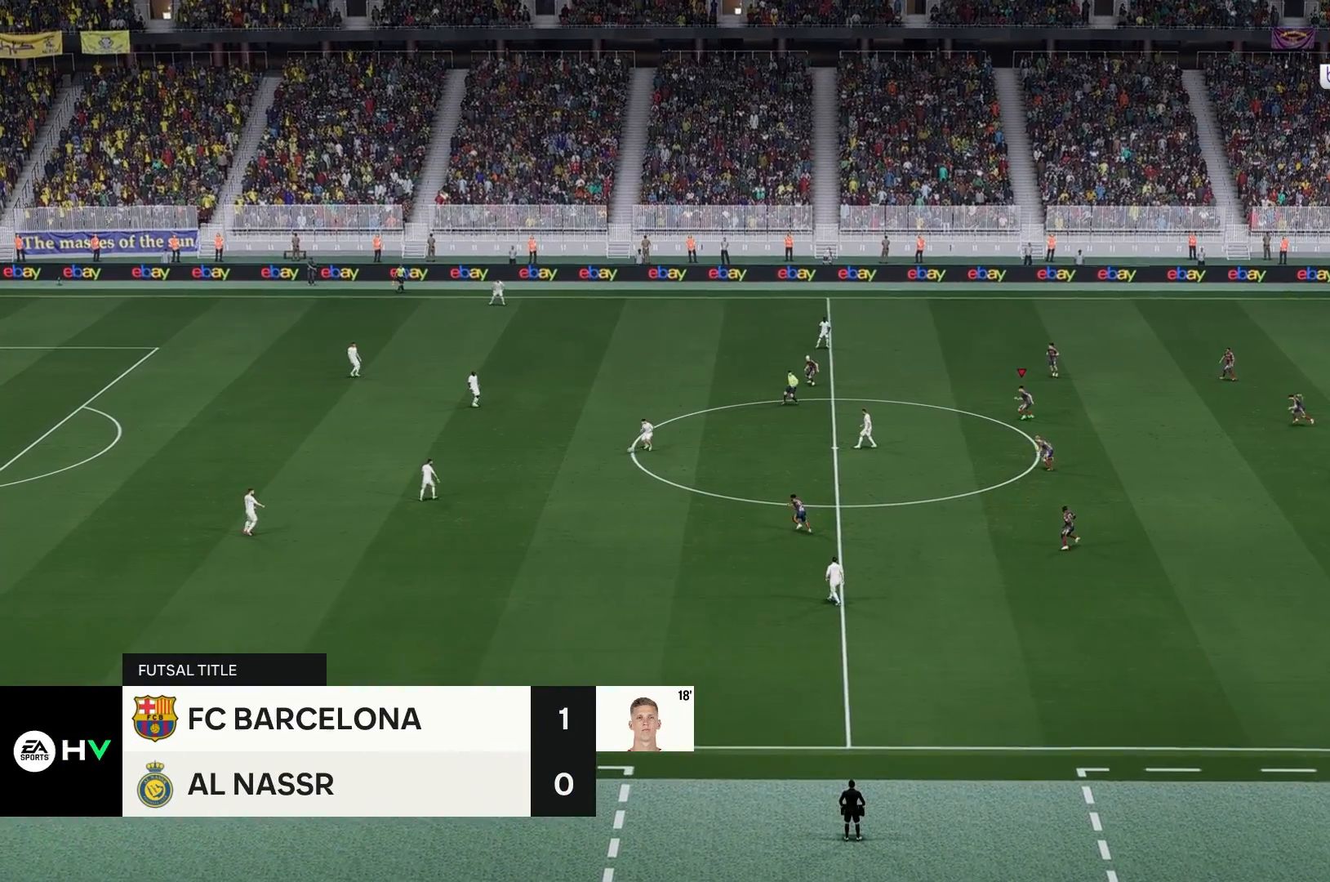
{"buttons": [], "left_stick": "center", "right_stick": "center", "events": [[200, "left_stick", "center"]]}
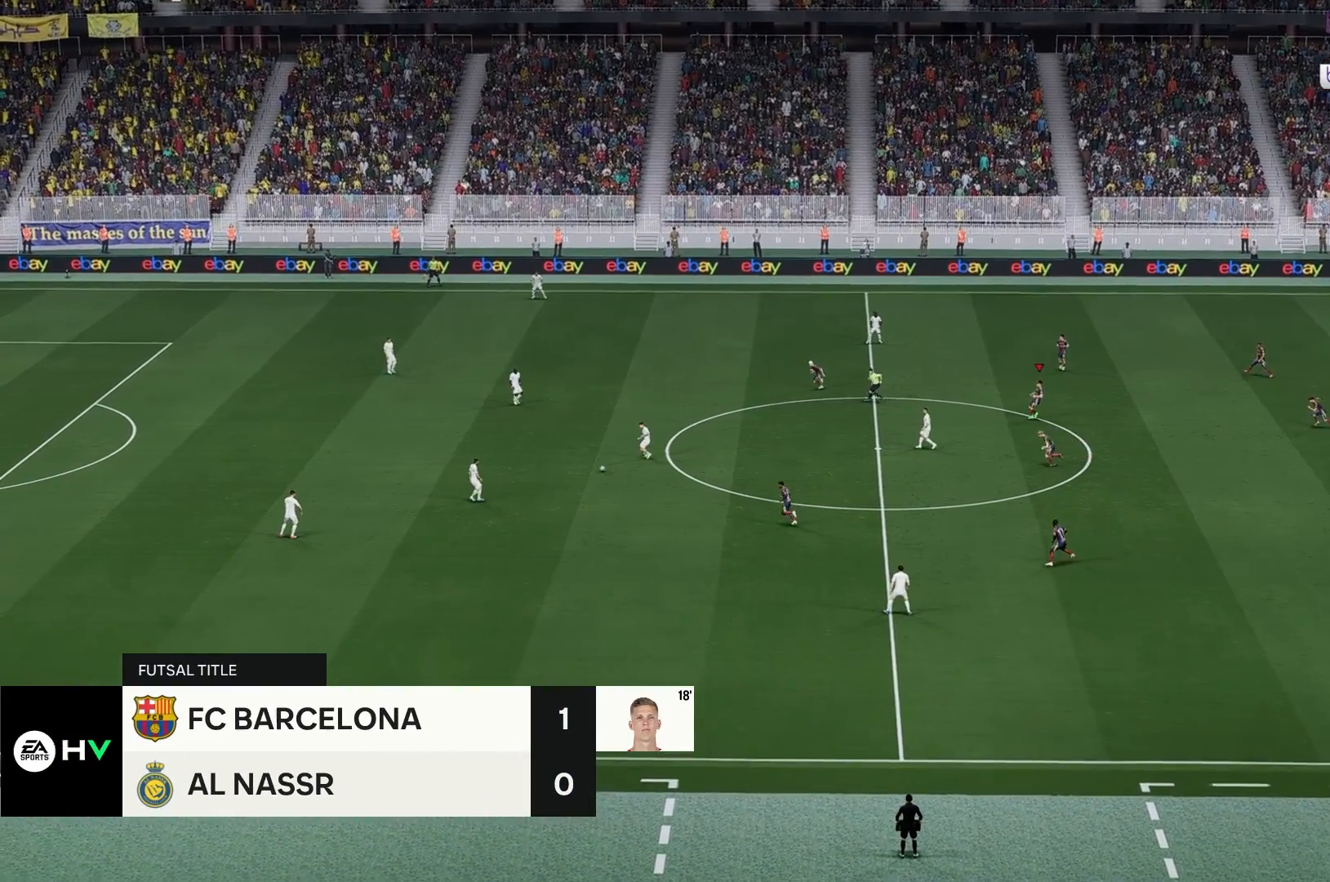
{"buttons": [], "left_stick": "left", "right_stick": "center", "events": [[100, "left_stick", "left"], [333, "left_stick", "center"], [500, "left_stick", "left"]]}
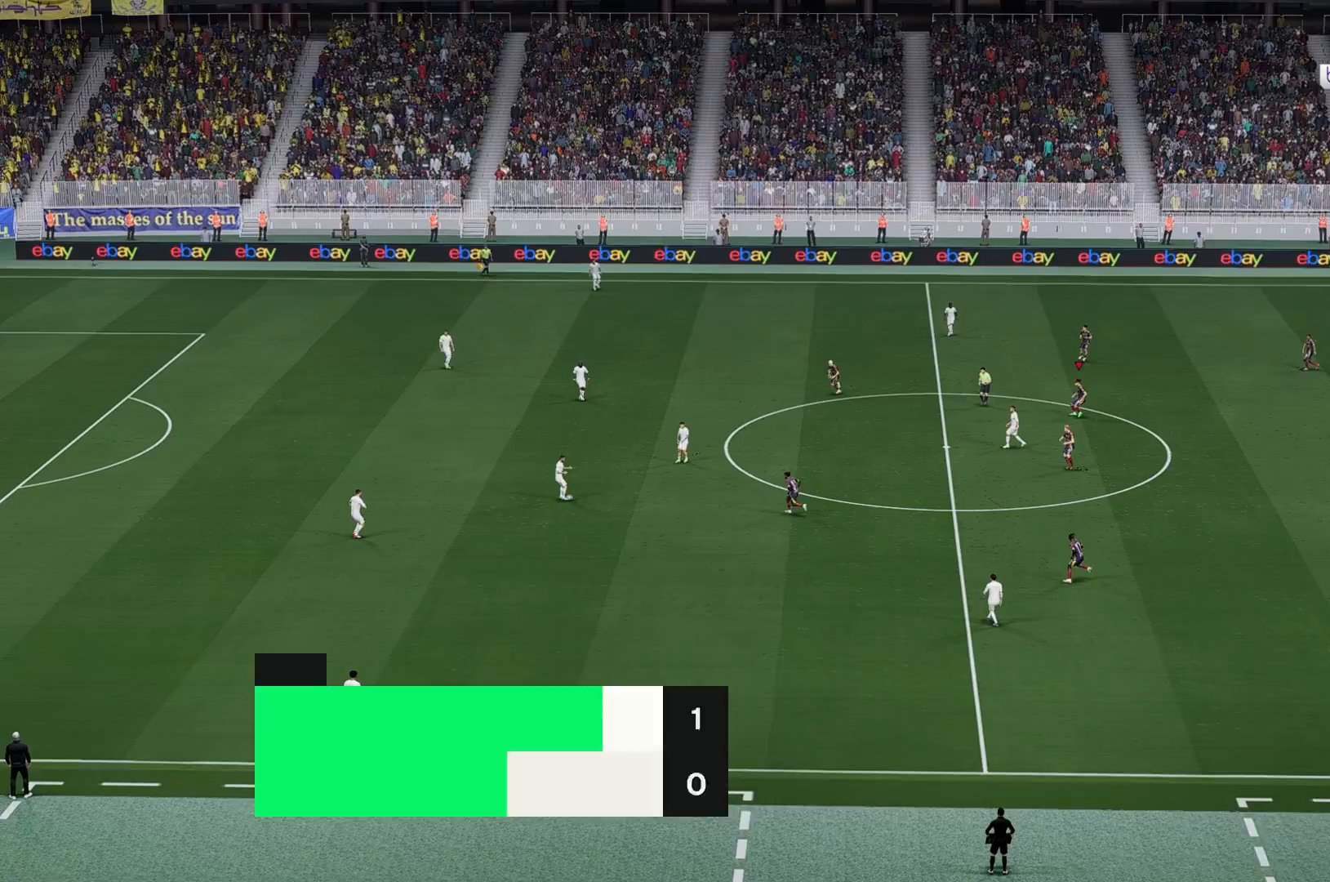
{"buttons": [], "left_stick": "left", "right_stick": "center", "events": []}
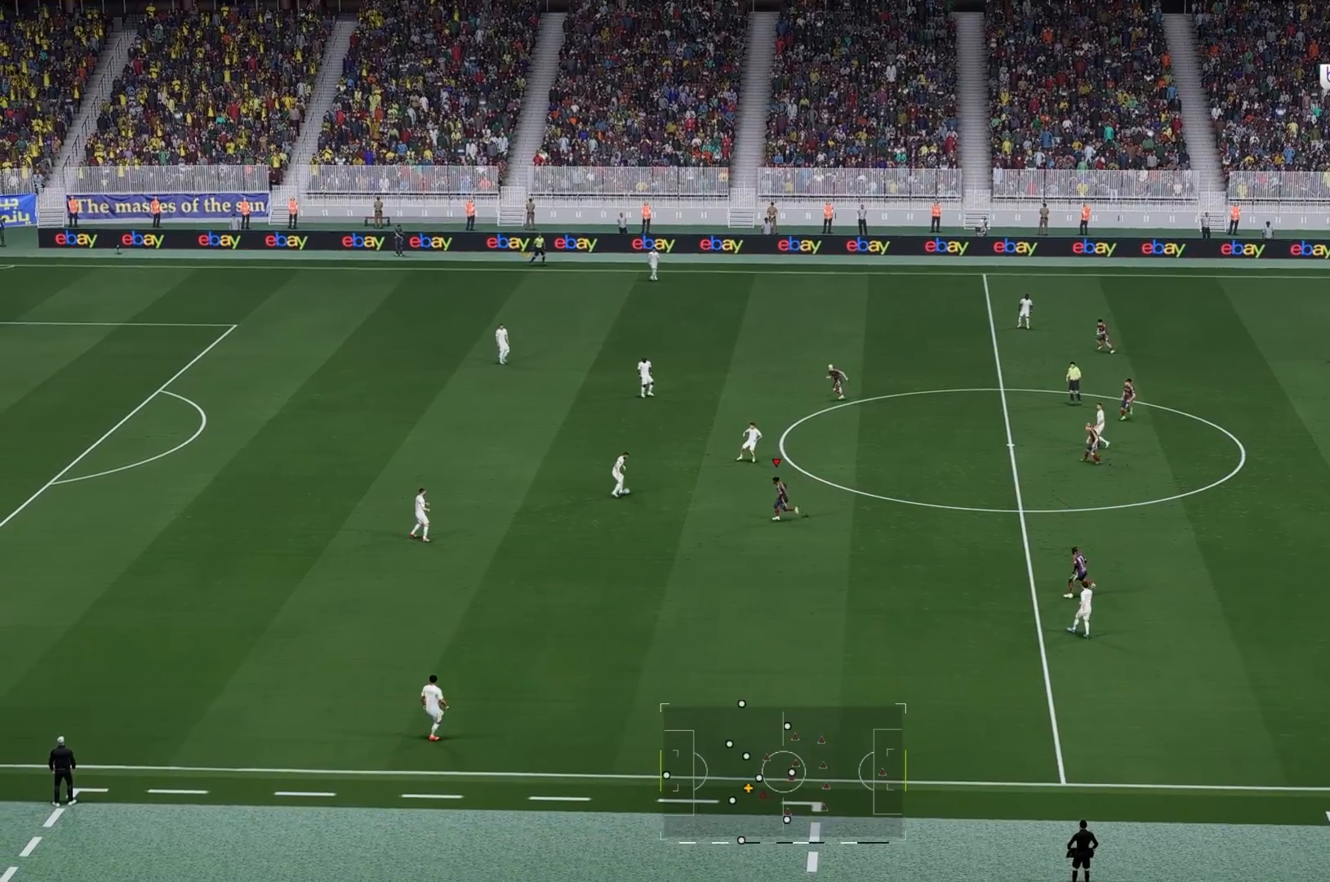
{"buttons": [], "left_stick": "up-left", "right_stick": "center", "events": [[300, "left_stick", "up-left"]]}
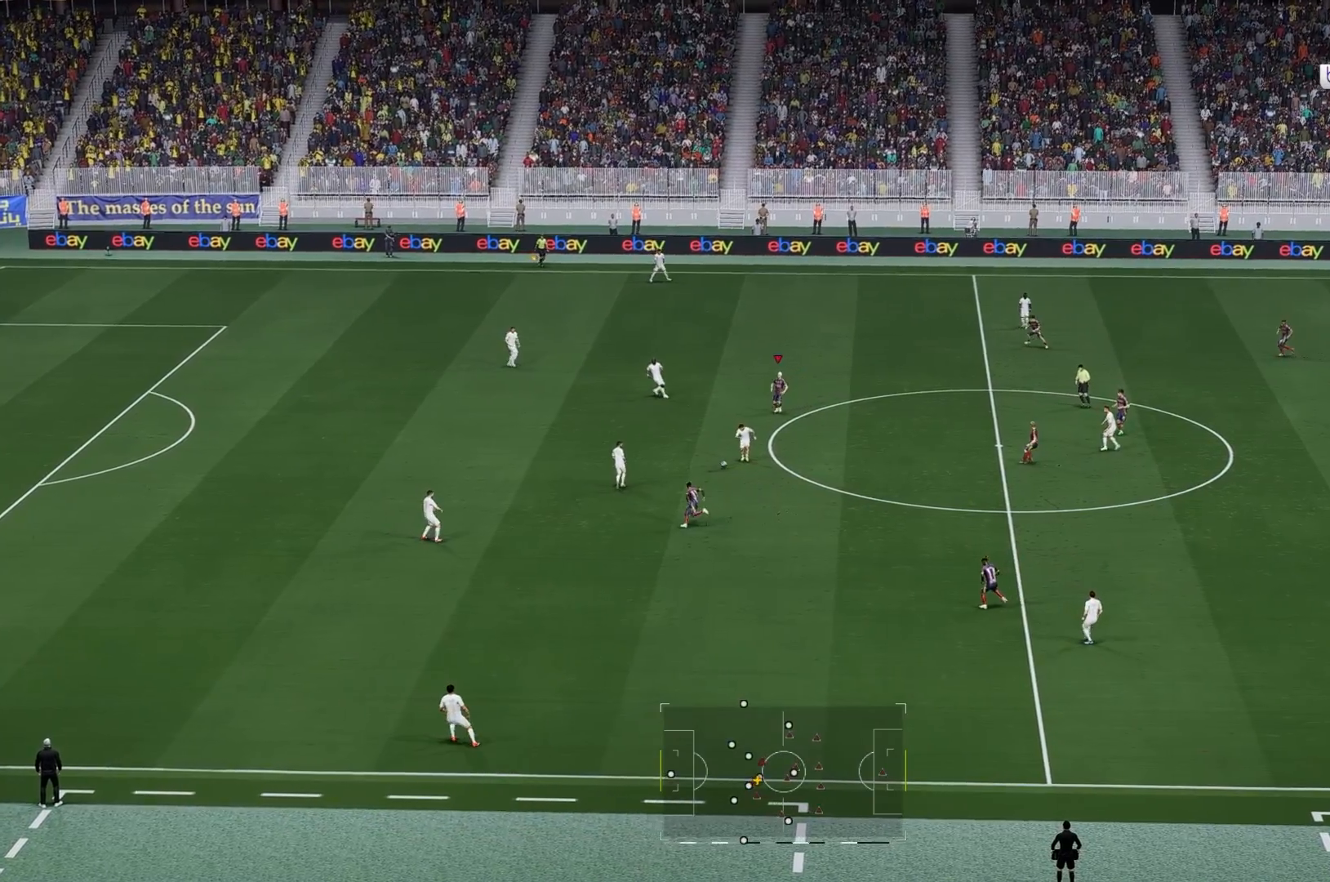
{"buttons": [], "left_stick": "left", "right_stick": "center", "events": [[133, "left_stick", "center"], [233, "left_stick", "left"]]}
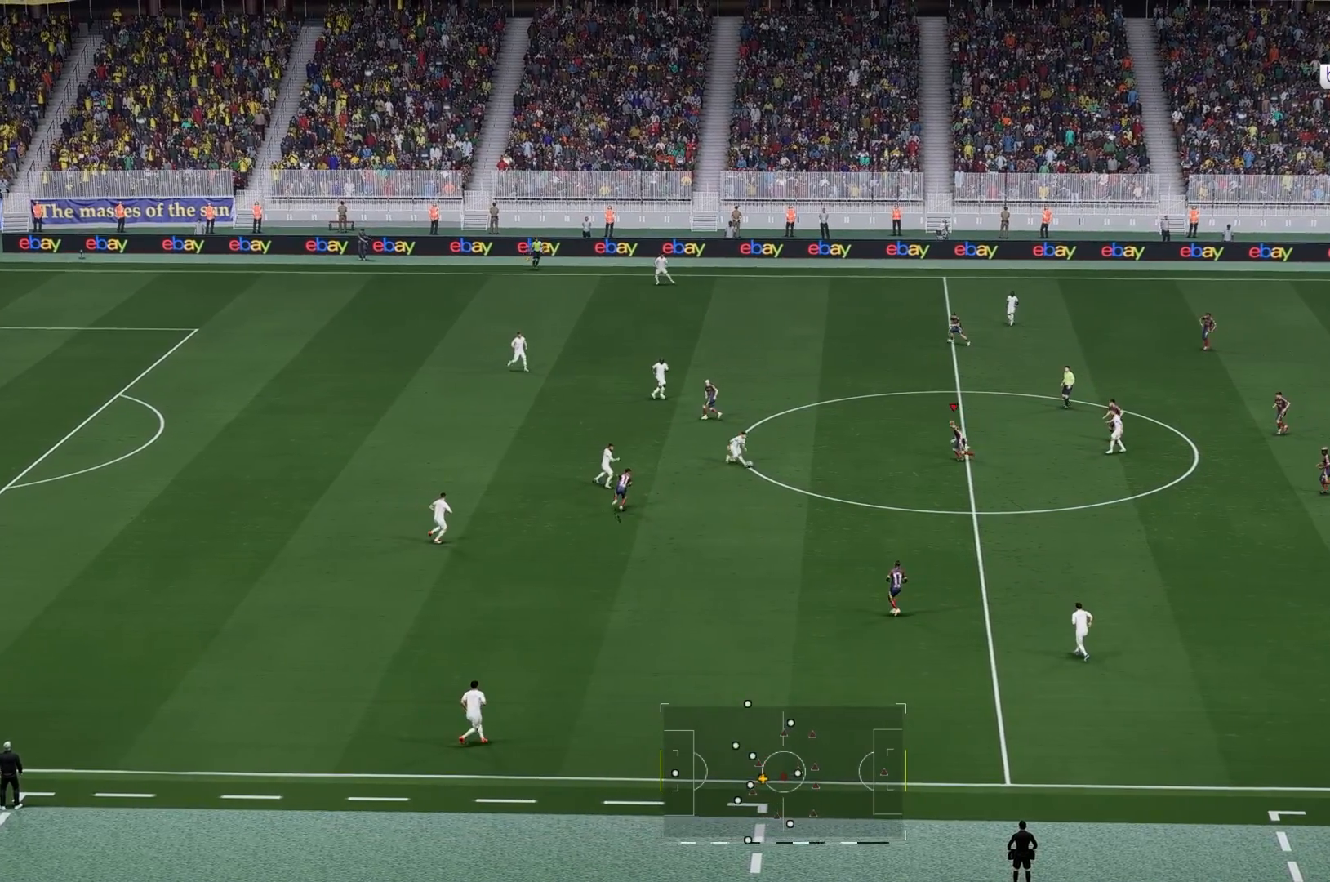
{"buttons": [], "left_stick": "down-left", "right_stick": "center", "events": [[100, "left_stick", "down-left"]]}
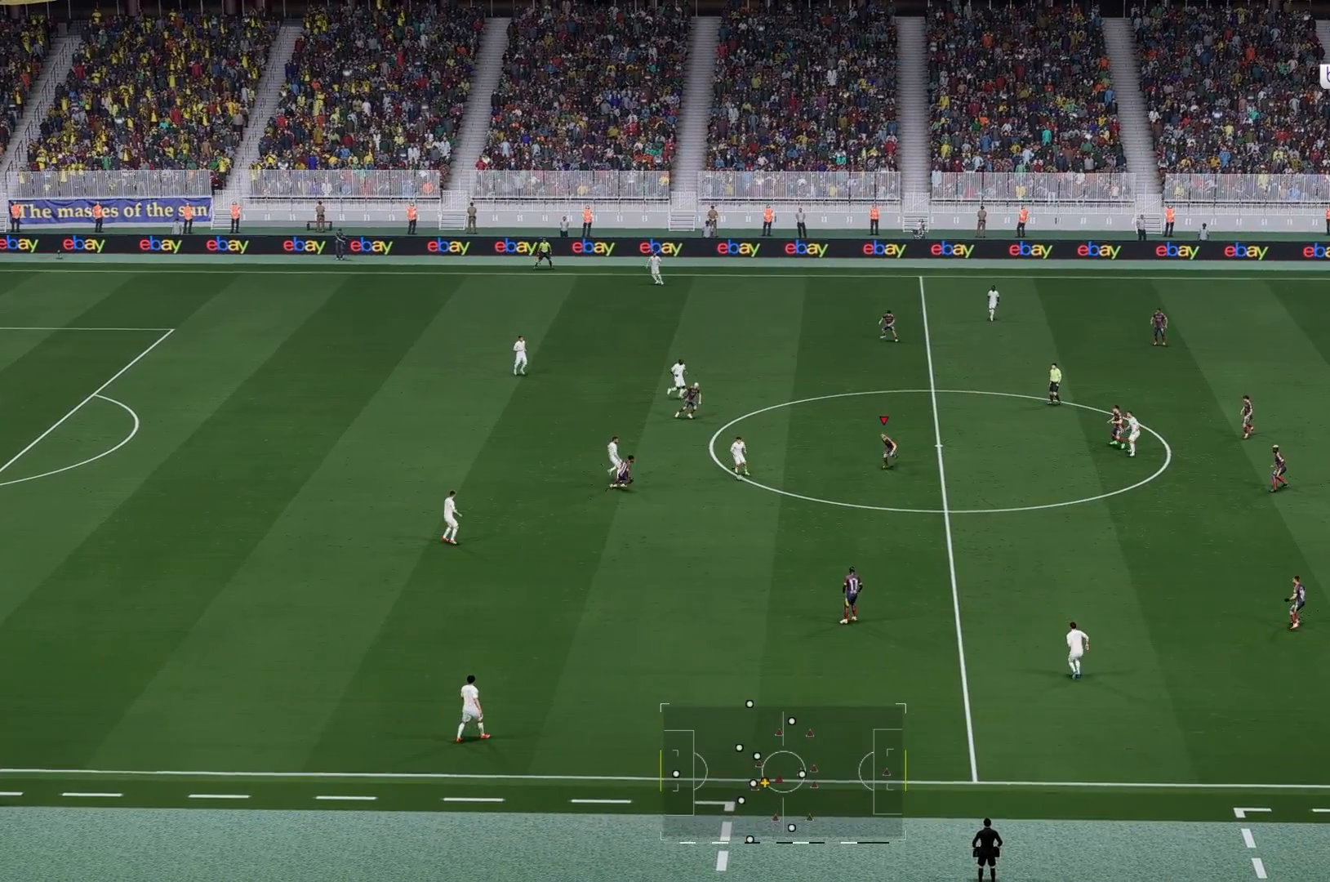
{"buttons": [], "left_stick": "down-left", "right_stick": "center", "events": []}
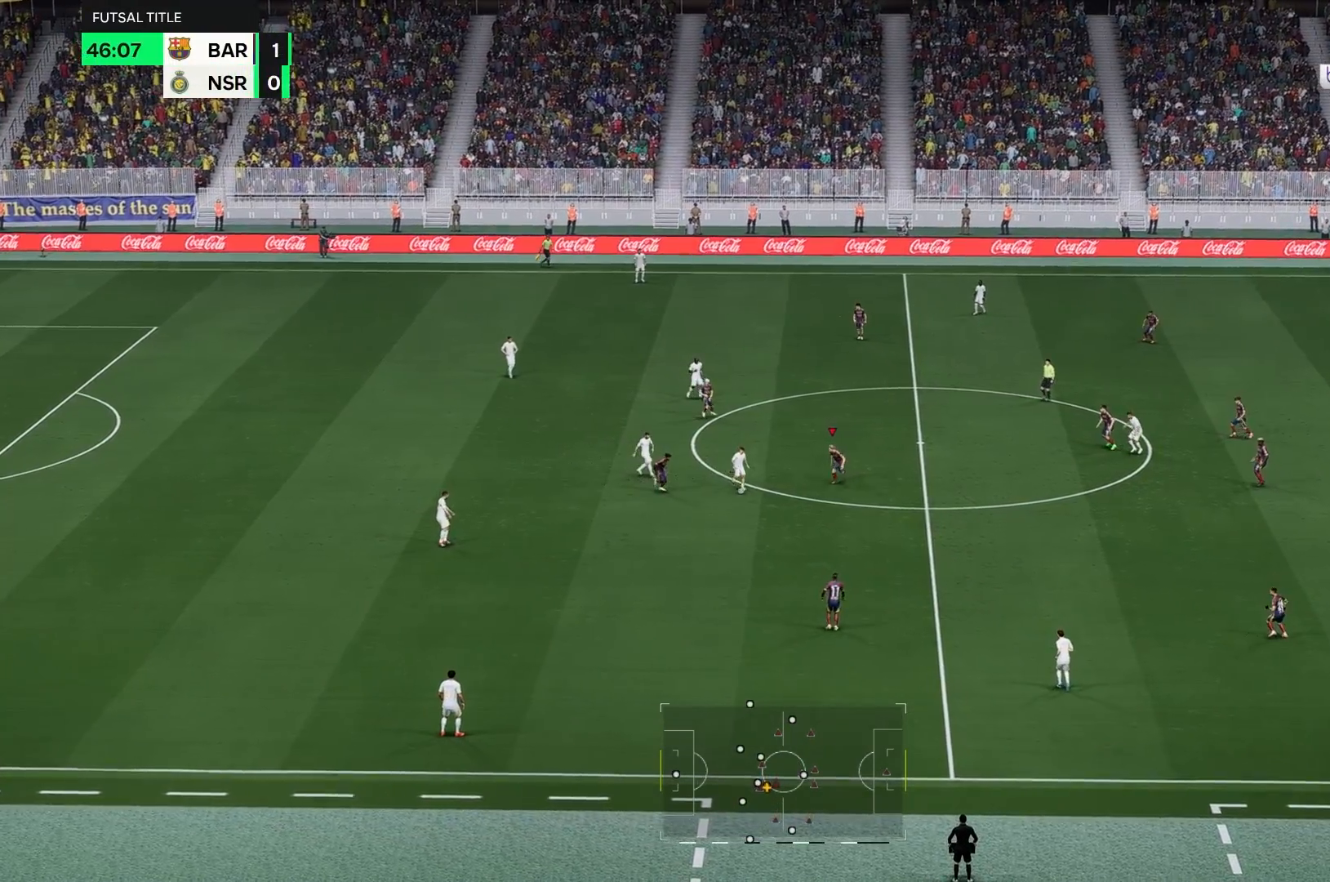
{"buttons": [], "left_stick": "down-left", "right_stick": "center", "events": []}
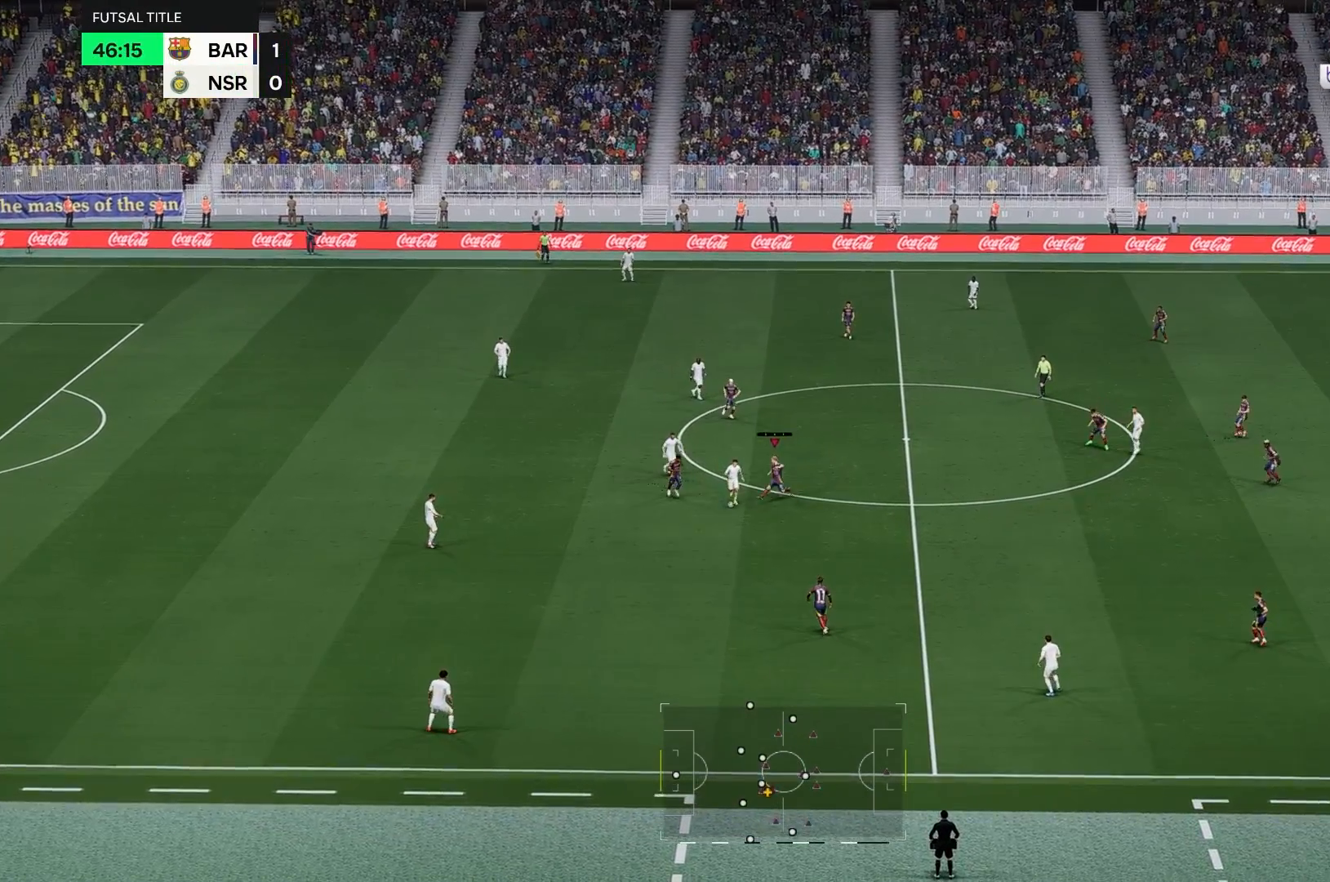
{"buttons": [], "left_stick": "down-left", "right_stick": "center", "events": []}
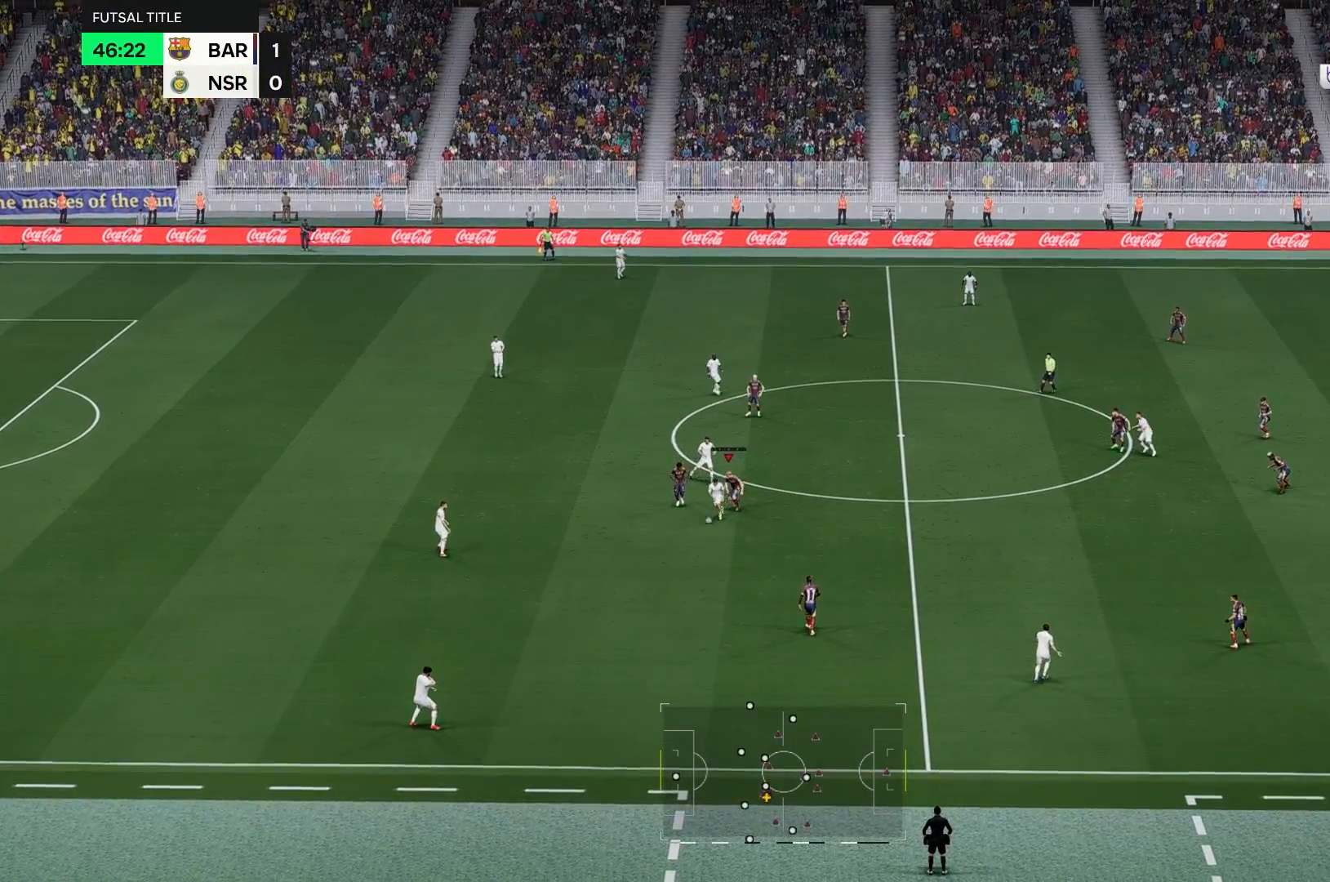
{"buttons": [], "left_stick": "down-left", "right_stick": "center", "events": []}
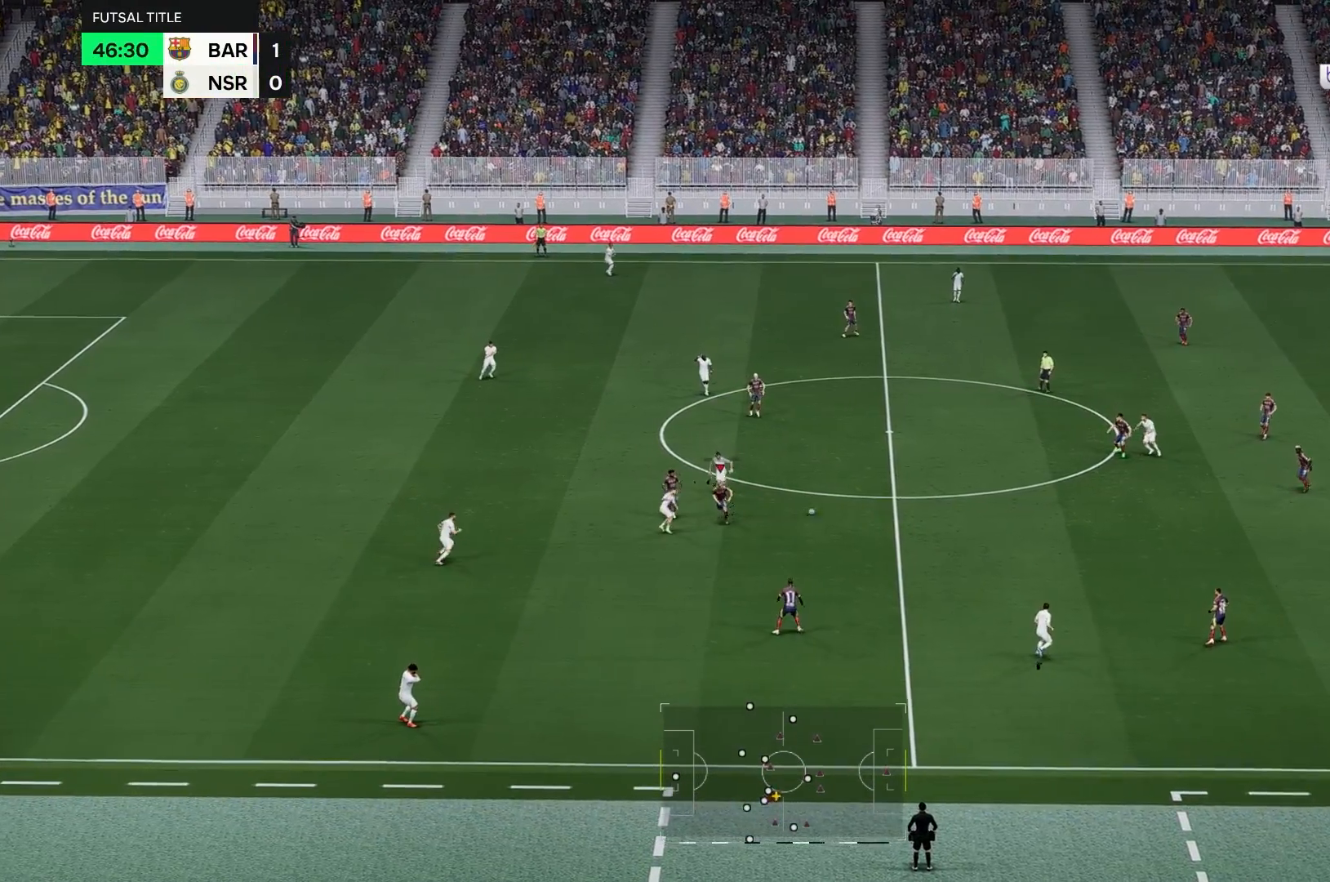
{"buttons": [], "left_stick": "down-left", "right_stick": "center", "events": []}
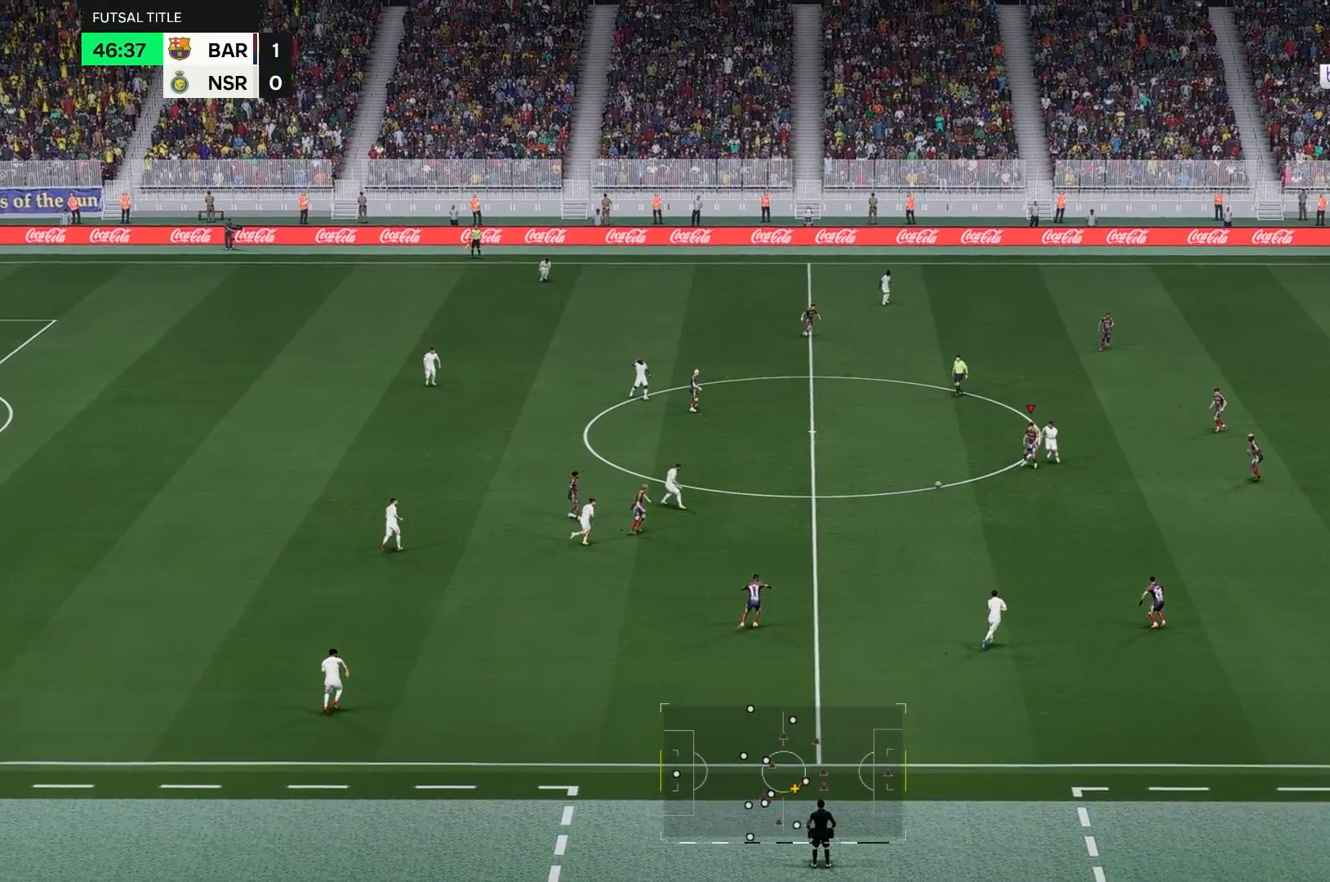
{"buttons": [], "left_stick": "left", "right_stick": "center", "events": [[467, "left_stick", "left"]]}
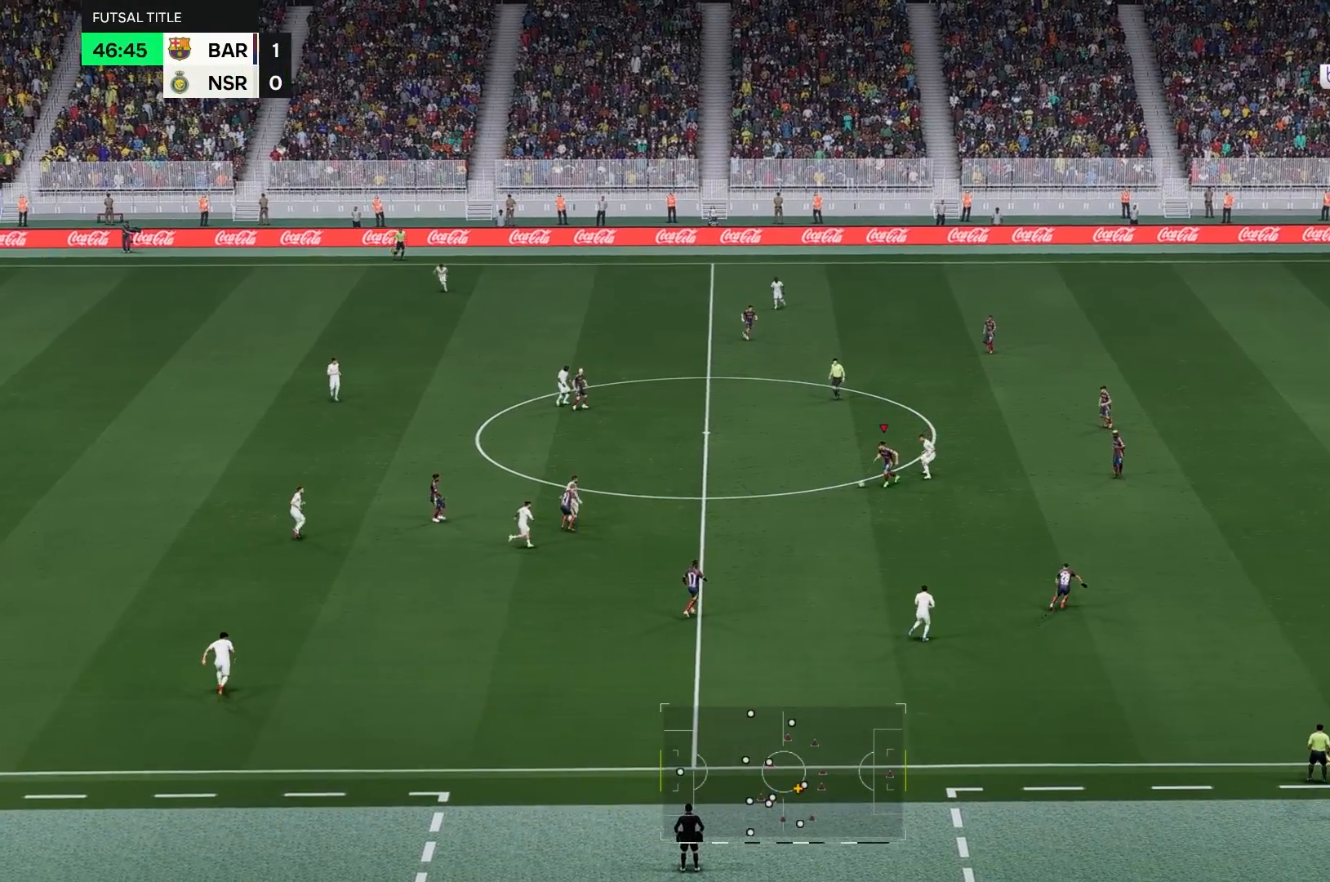
{"buttons": [], "left_stick": "up-left", "right_stick": "center", "events": [[467, "left_stick", "up-left"]]}
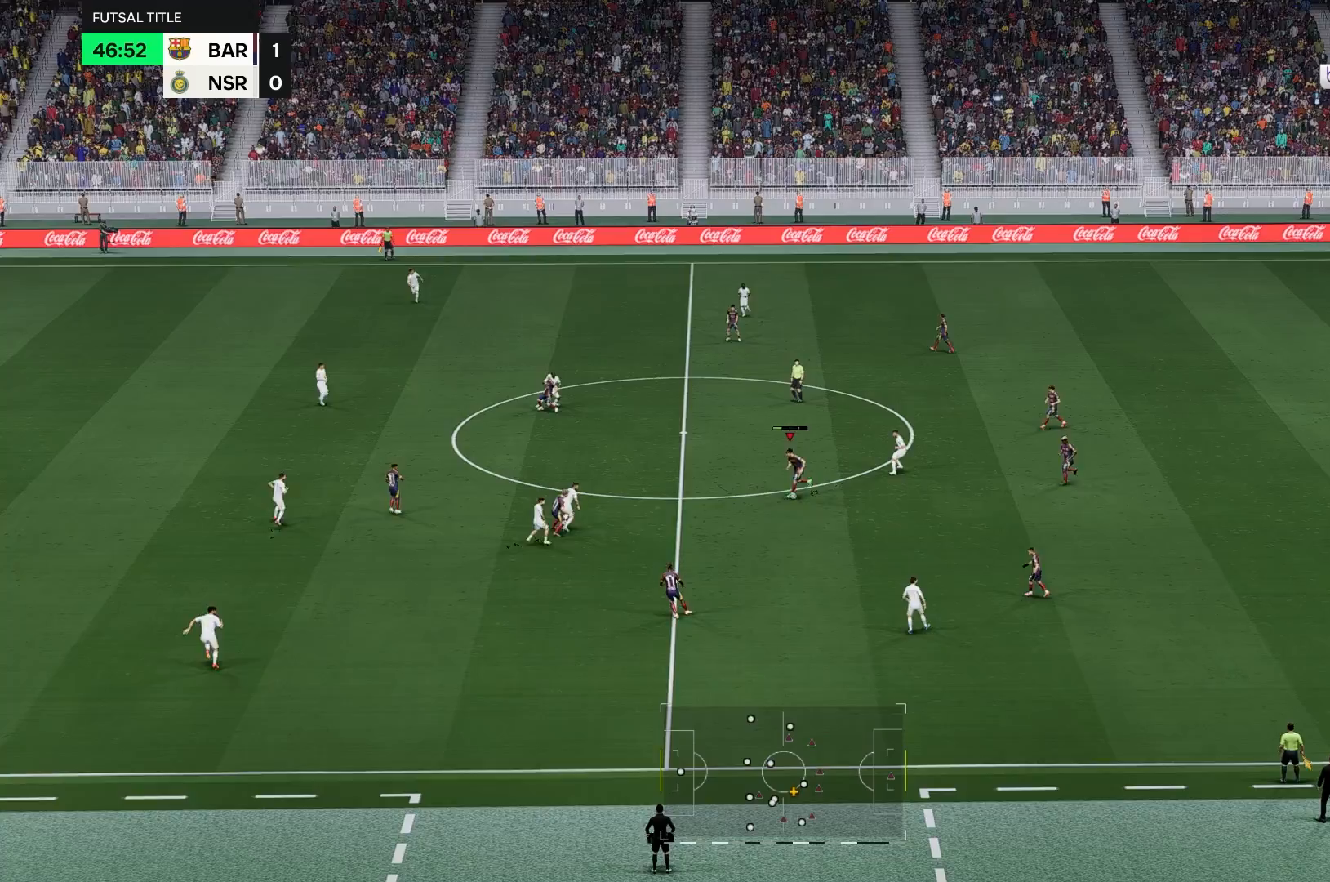
{"buttons": [], "left_stick": "left", "right_stick": "center", "events": [[367, "left_stick", "left"]]}
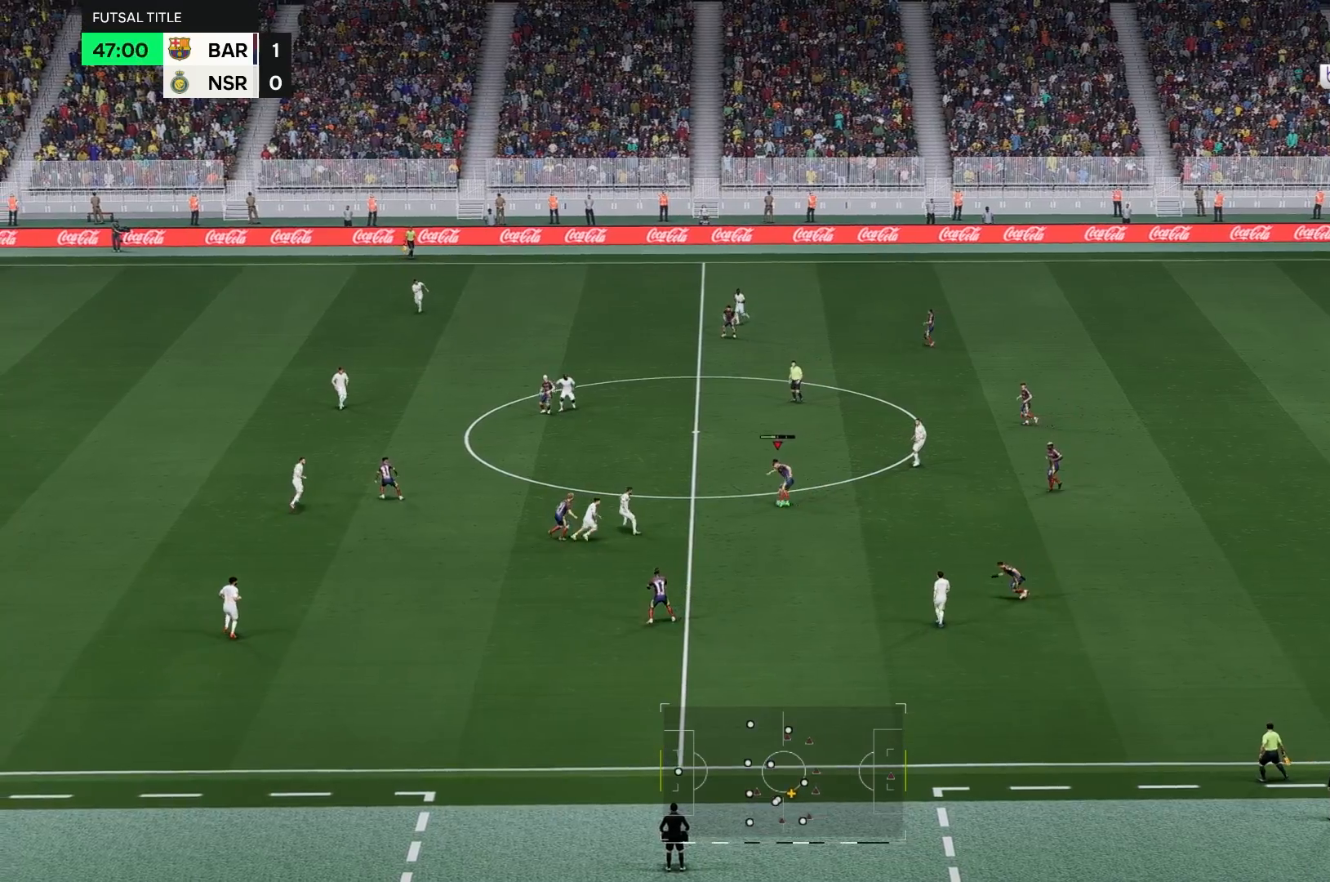
{"buttons": [], "left_stick": "left", "right_stick": "center", "events": []}
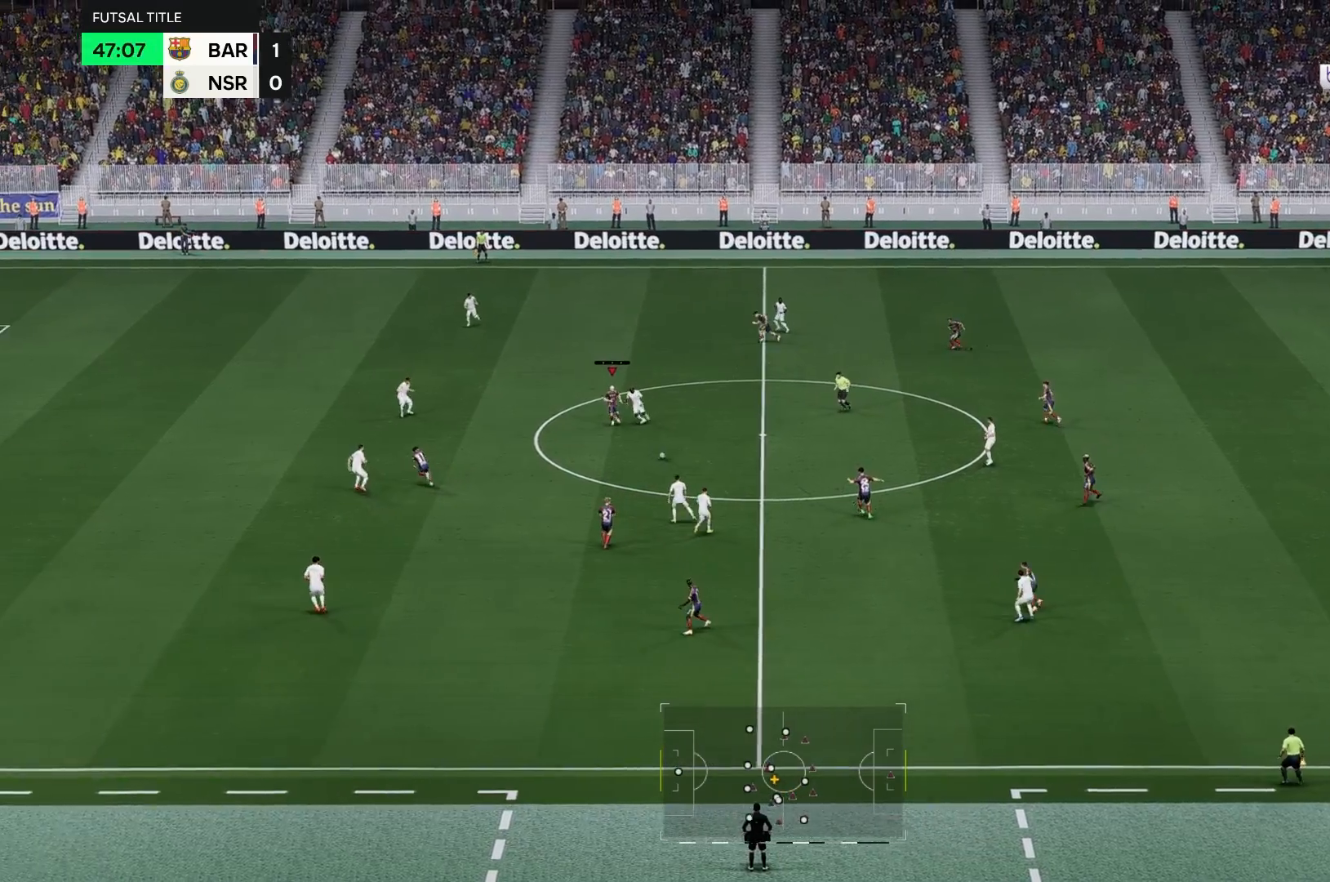
{"buttons": [], "left_stick": "left", "right_stick": "center", "events": [[33, "left_stick", "down-left"], [200, "left_stick", "left"]]}
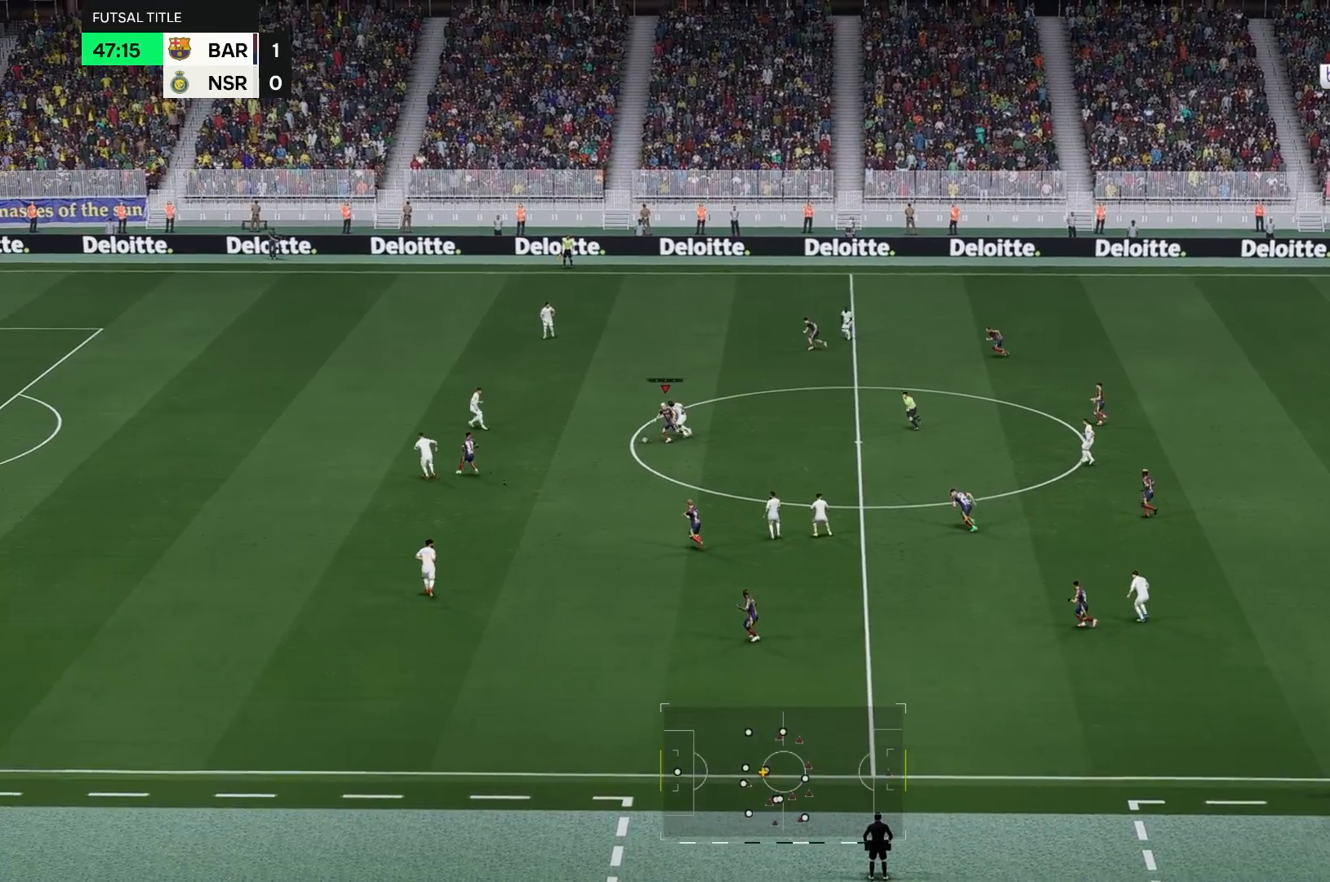
{"buttons": [], "left_stick": "left", "right_stick": "center", "events": []}
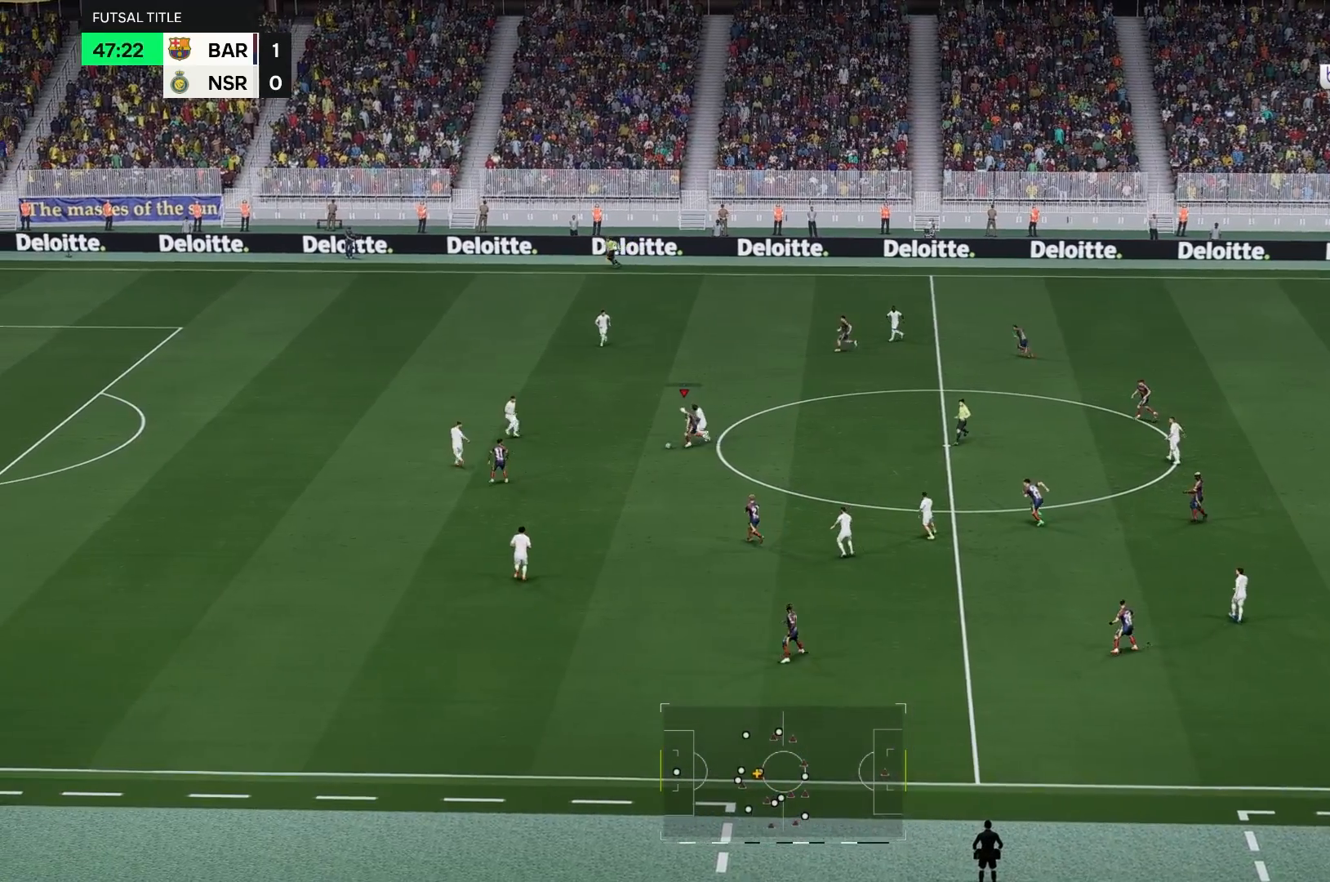
{"buttons": [], "left_stick": "down-left", "right_stick": "center", "events": [[33, "left_stick", "down-left"]]}
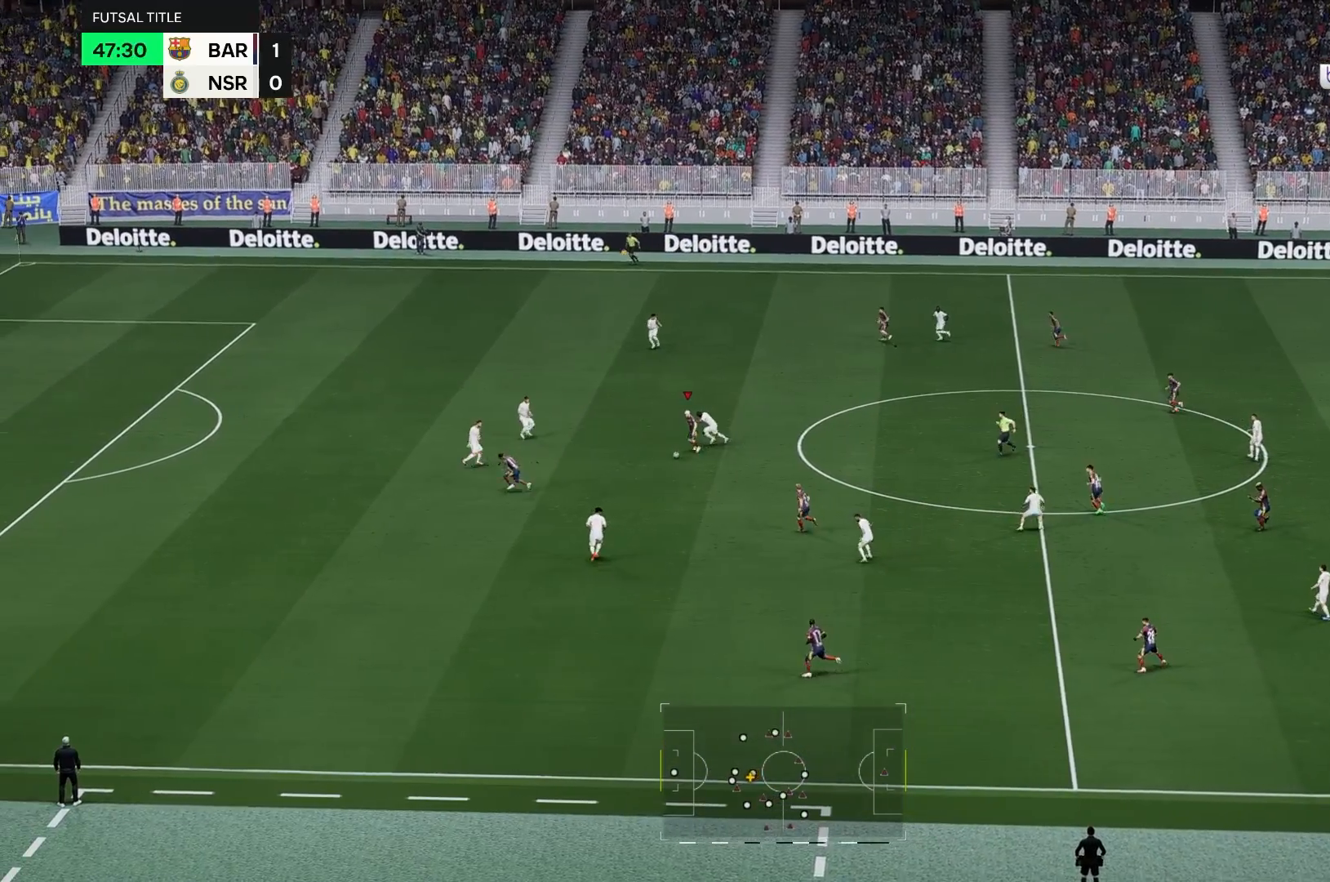
{"buttons": [], "left_stick": "down-left", "right_stick": "center", "events": []}
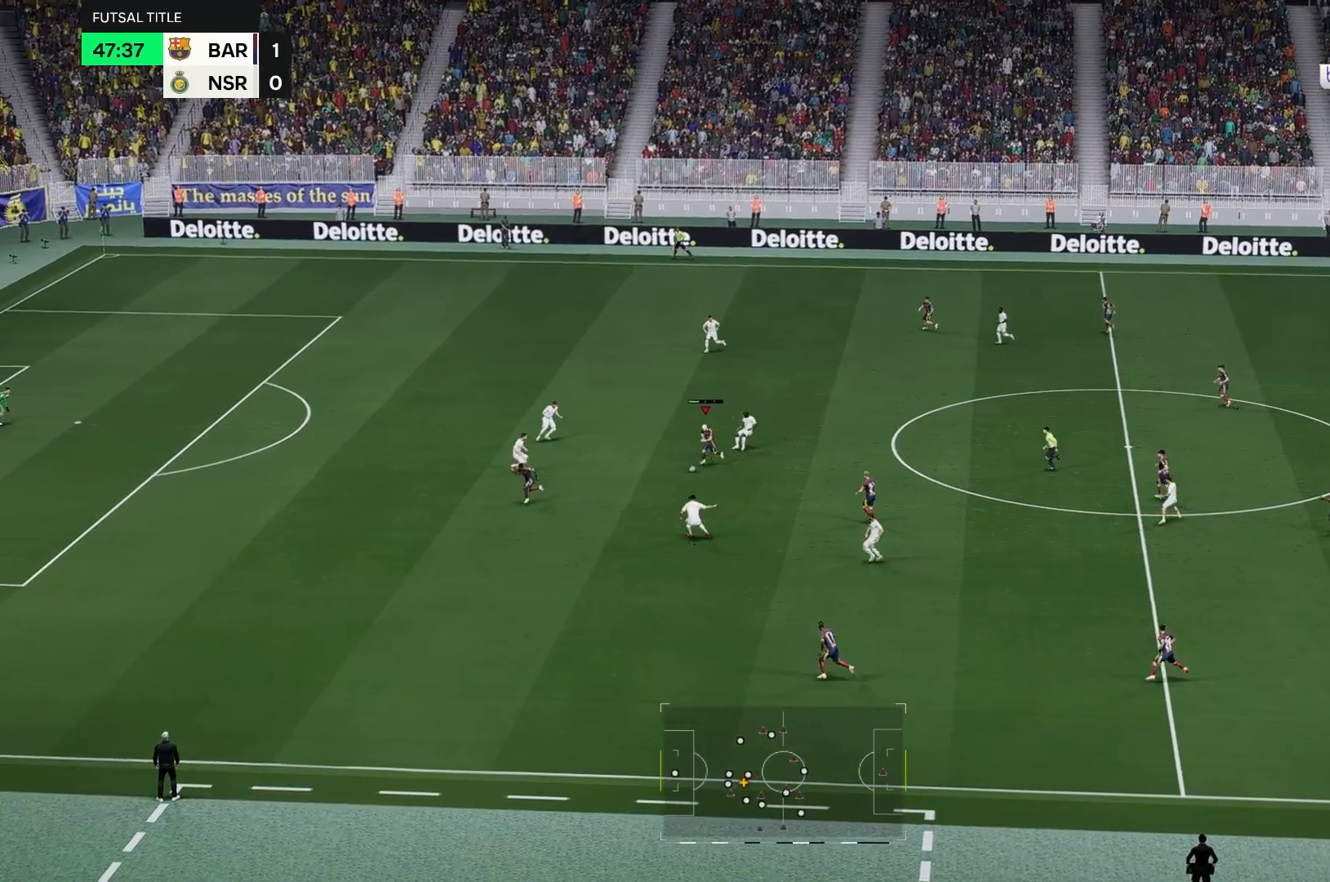
{"buttons": [], "left_stick": "down-left", "right_stick": "center", "events": []}
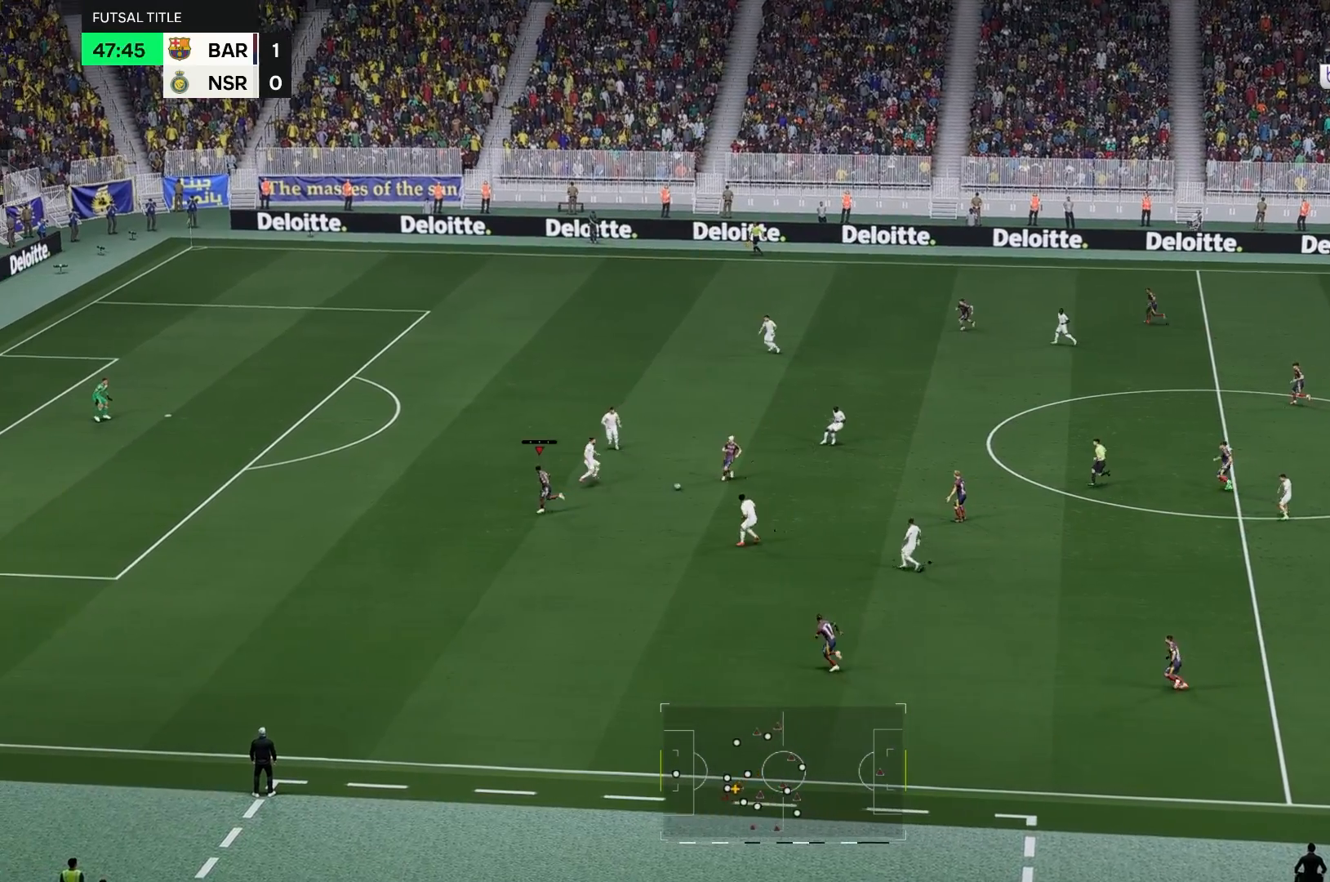
{"buttons": [], "left_stick": "left", "right_stick": "center", "events": [[283, "left_stick", "left"]]}